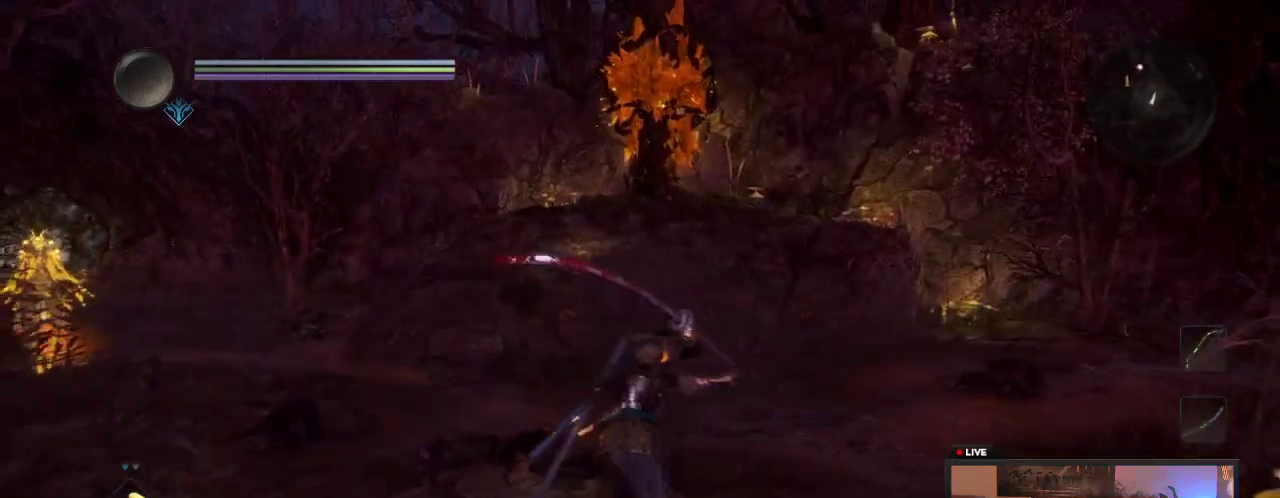
Gameplay with a controller (Xbox layout); each line is a JSON object with the inputs held at the frame after it (dt_ms = milliseconds from this image to that frame). "events" lists button and stick changes between this image and that frame as [ms after this image, input, new state], when the widget could be followed in between. This overlay highlights the sticks when they move; stick clicks (L3 R3) are not distinguishable. Not read: L3 R3.
{"dt_ms": 700, "buttons": [], "left_stick": "right", "right_stick": "center"}
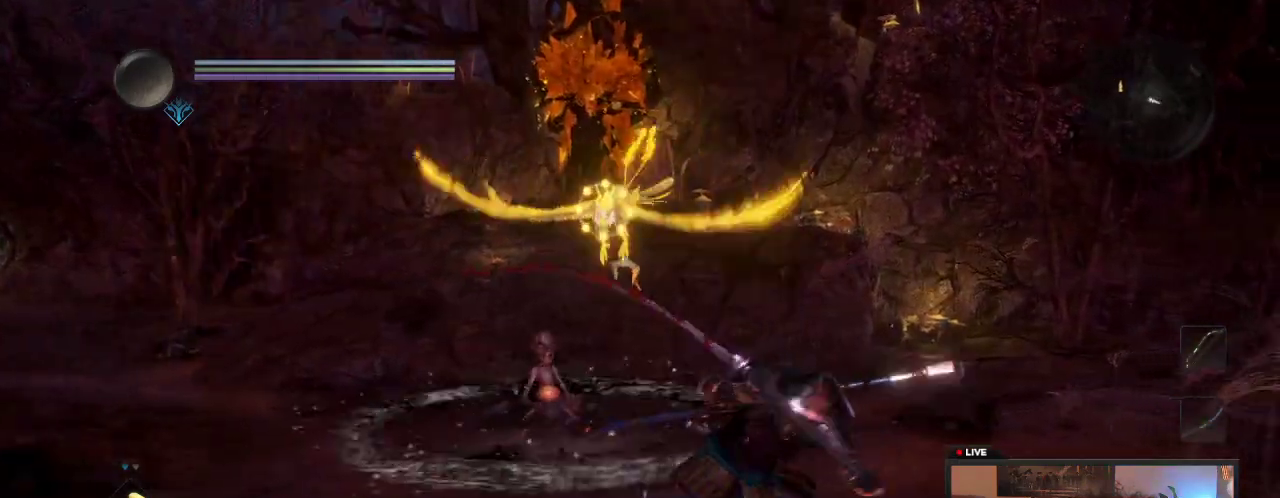
{"dt_ms": 600, "buttons": [], "left_stick": "up-left", "right_stick": "center", "events": [[33, "left_stick", "down"], [217, "left_stick", "down-left"], [450, "left_stick", "up-left"]]}
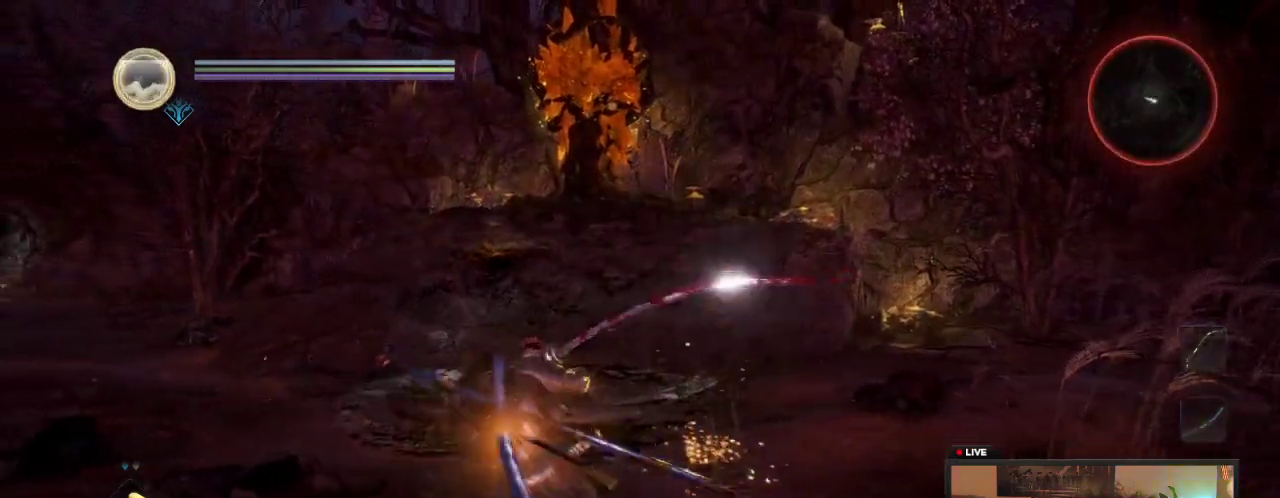
{"dt_ms": 400, "buttons": [], "left_stick": "up", "right_stick": "center", "events": [[67, "left_stick", "up"]]}
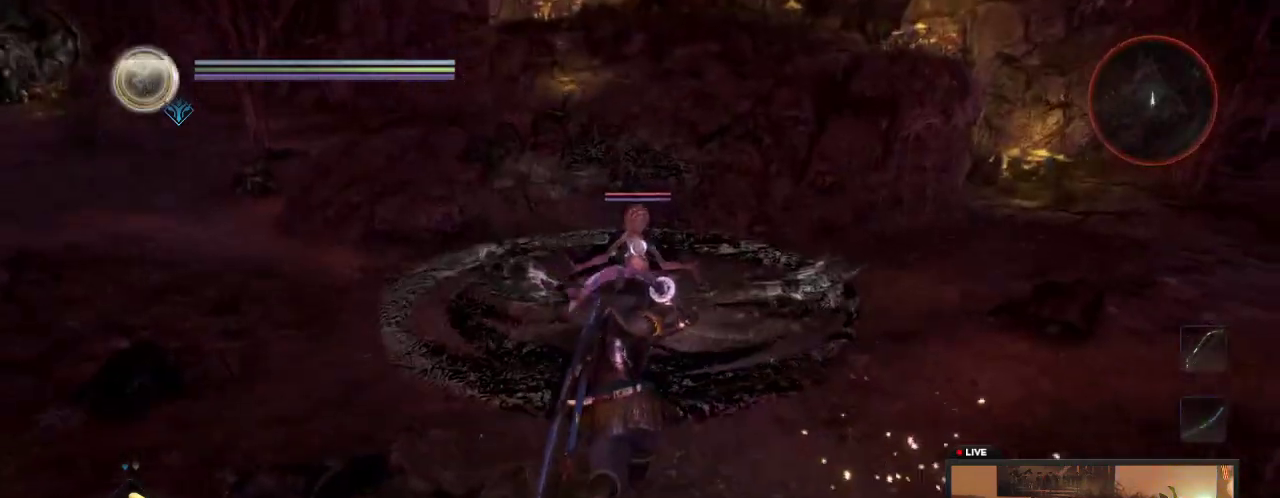
{"dt_ms": 600, "buttons": ["Y"], "left_stick": "up", "right_stick": "center", "events": [[583, "Y", "down"]]}